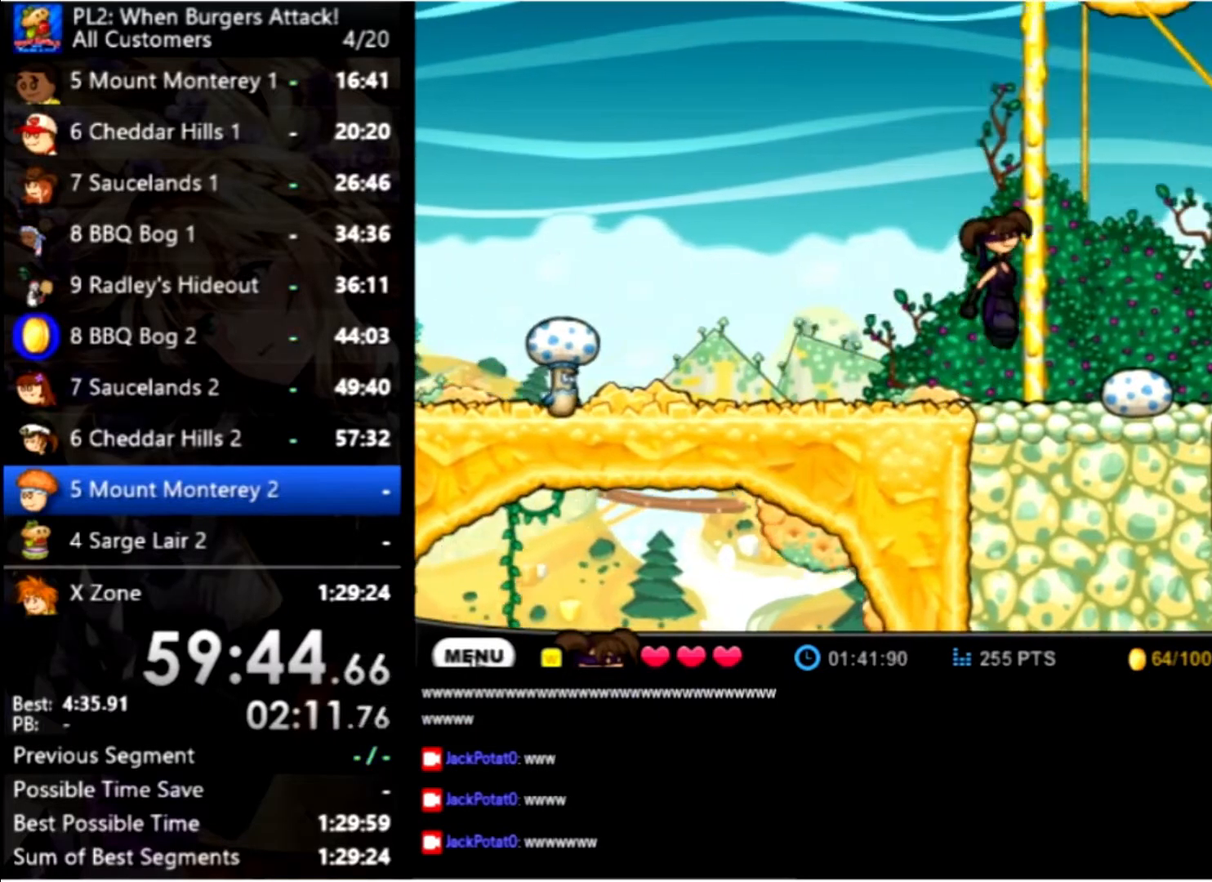
Gameplay with keyboard and mouse; each line is a JSON object with the keys and mouse buttons held at the frame after it. "events" lists presses ("down") and releases ("up") of "down", "left", "right", "space", "up", "mouse_left" and "mouse_right" between this image and that frame as [ms after this image, input, new state], when the widget could be followed in between. "mouse_left", "mouse_right" = the "left", "right" buttons of the "mouse" list. No other keys are recorded. Mouse movement is not recorded.
{"keys": ["right"], "mouse": [], "events": [[200, "up", "up"], [267, "space", "down"], [400, "space", "up"]]}
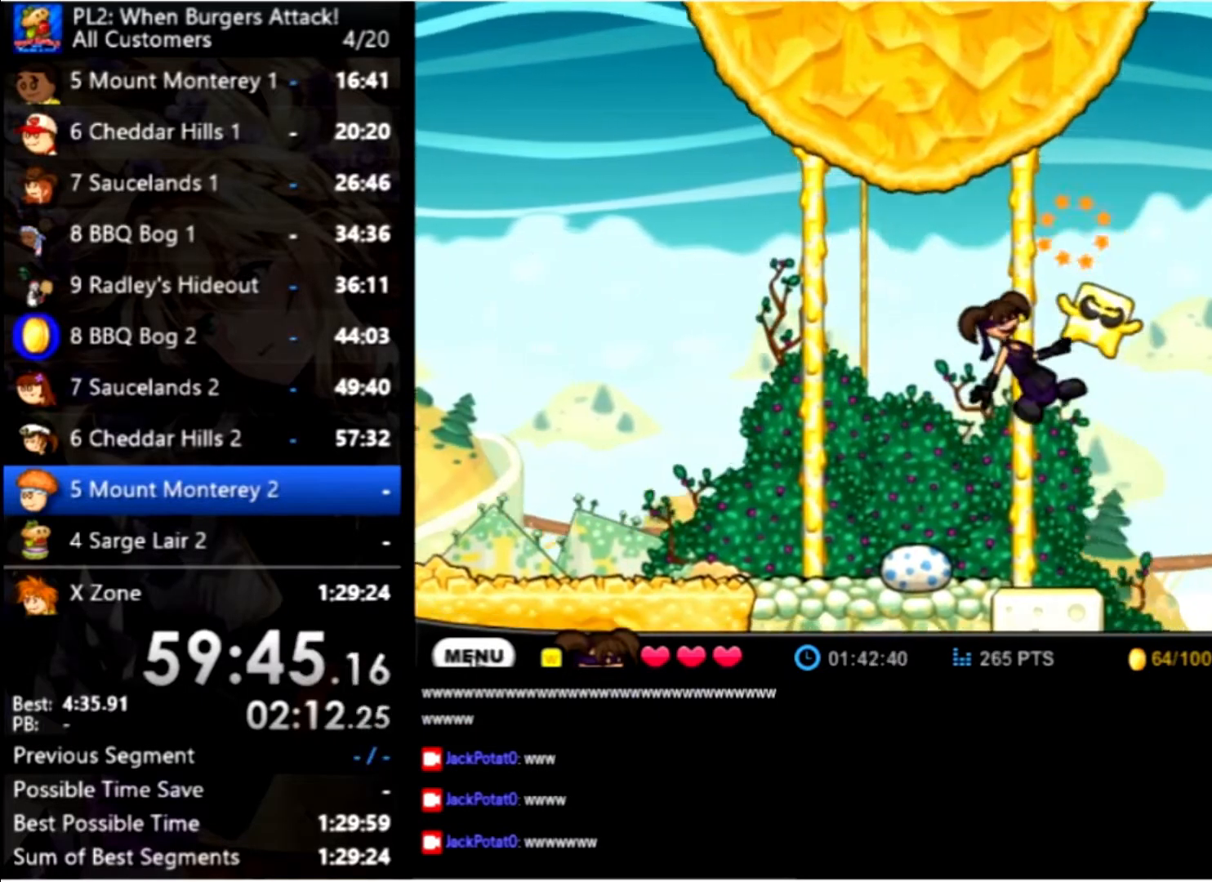
{"keys": ["right"], "mouse": [], "events": []}
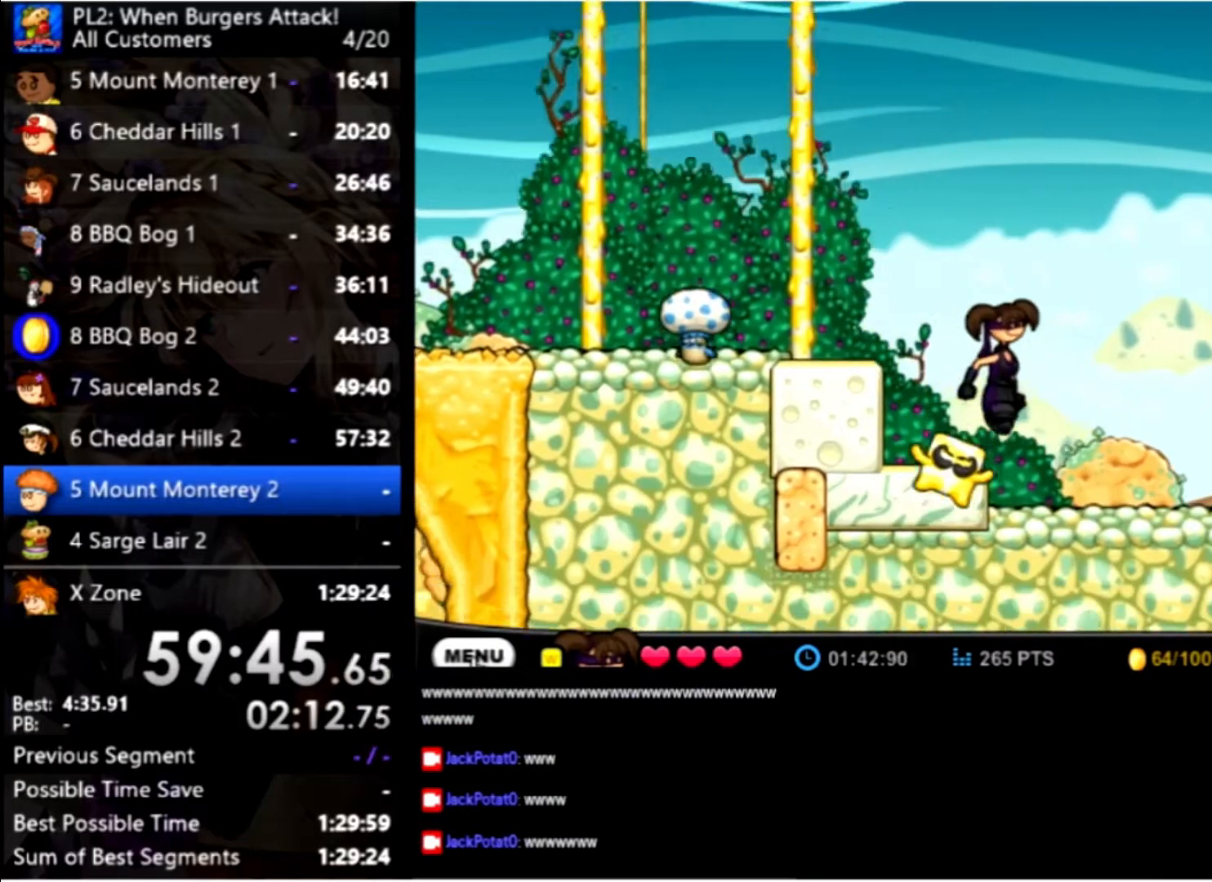
{"keys": ["right"], "mouse": [], "events": []}
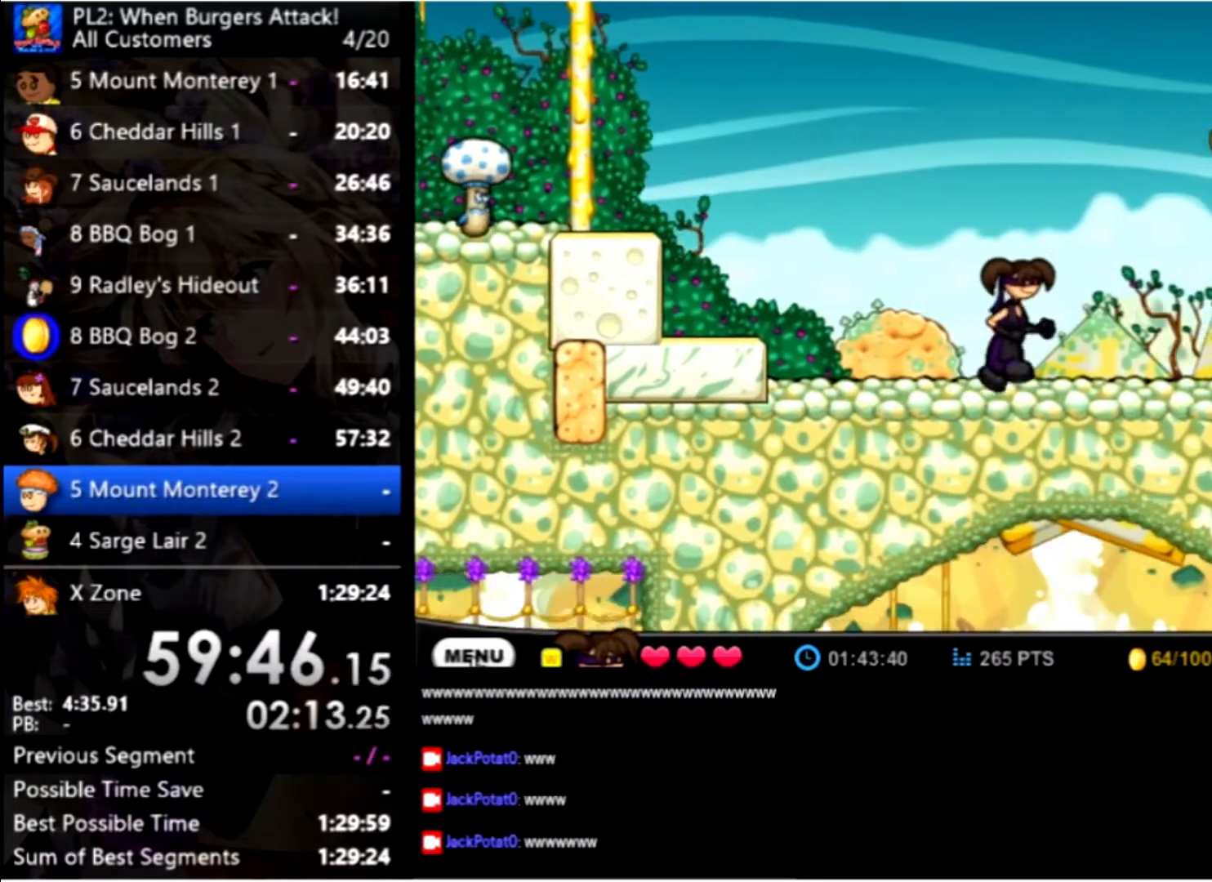
{"keys": [], "mouse": [], "events": [[200, "right", "up"], [267, "space", "down"], [367, "space", "up"]]}
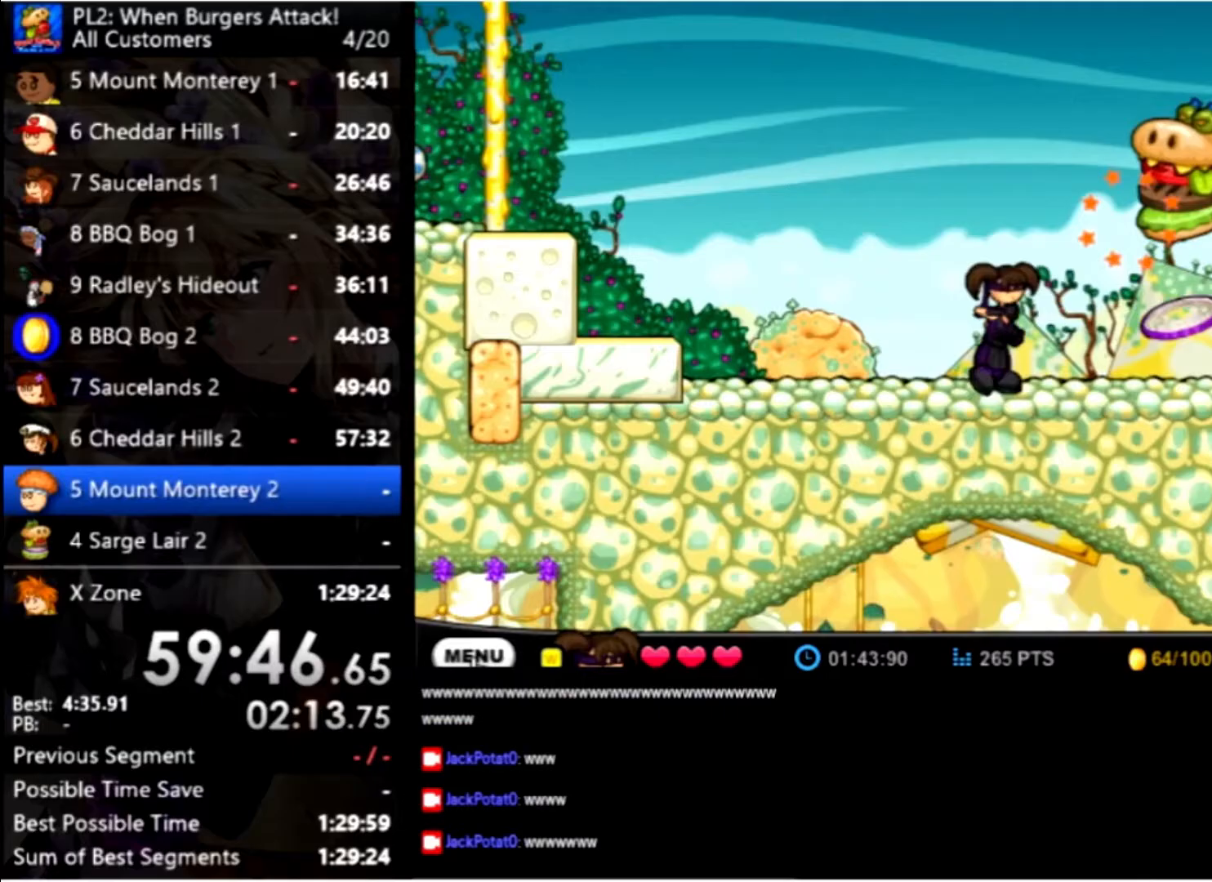
{"keys": ["right"], "mouse": [], "events": [[267, "right", "down"]]}
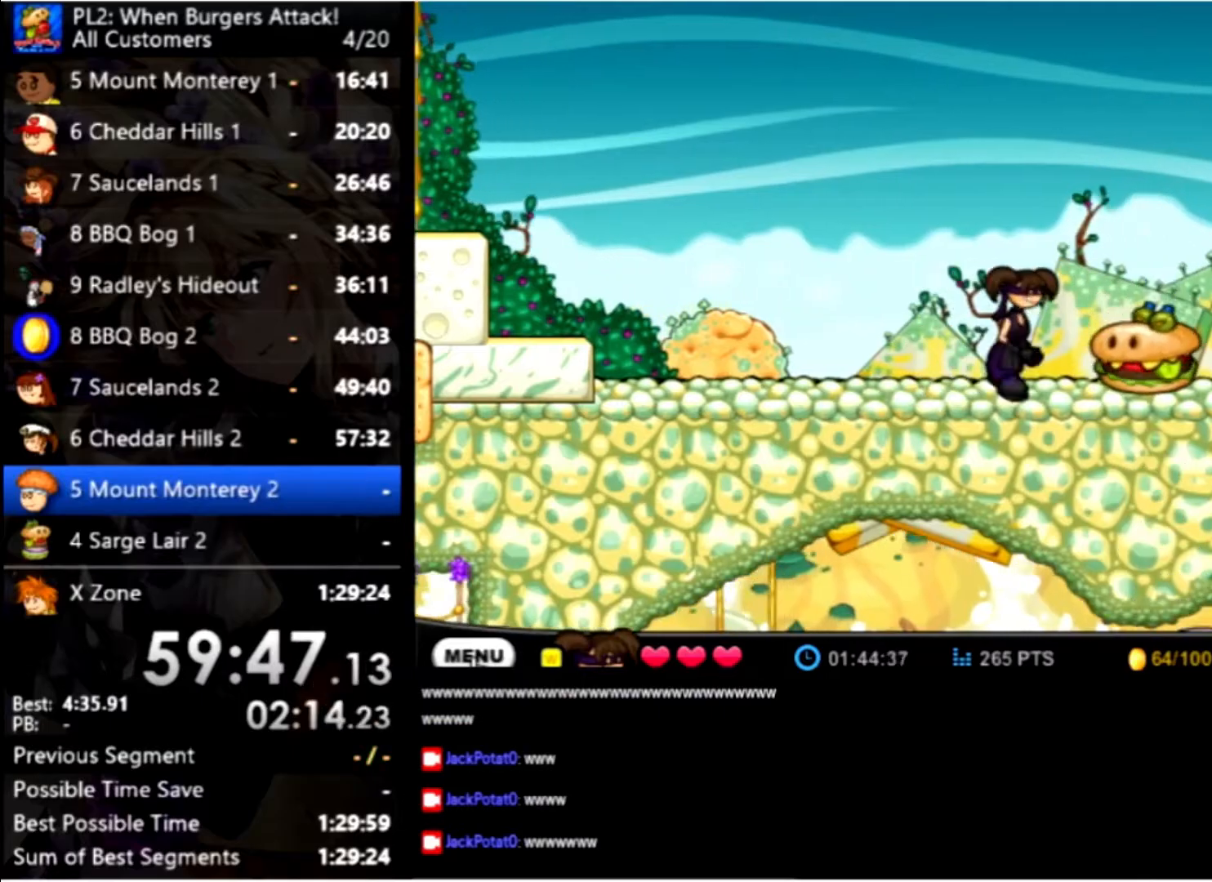
{"keys": ["space"], "mouse": [], "events": [[100, "space", "down"], [200, "right", "up"], [233, "space", "up"], [500, "space", "down"]]}
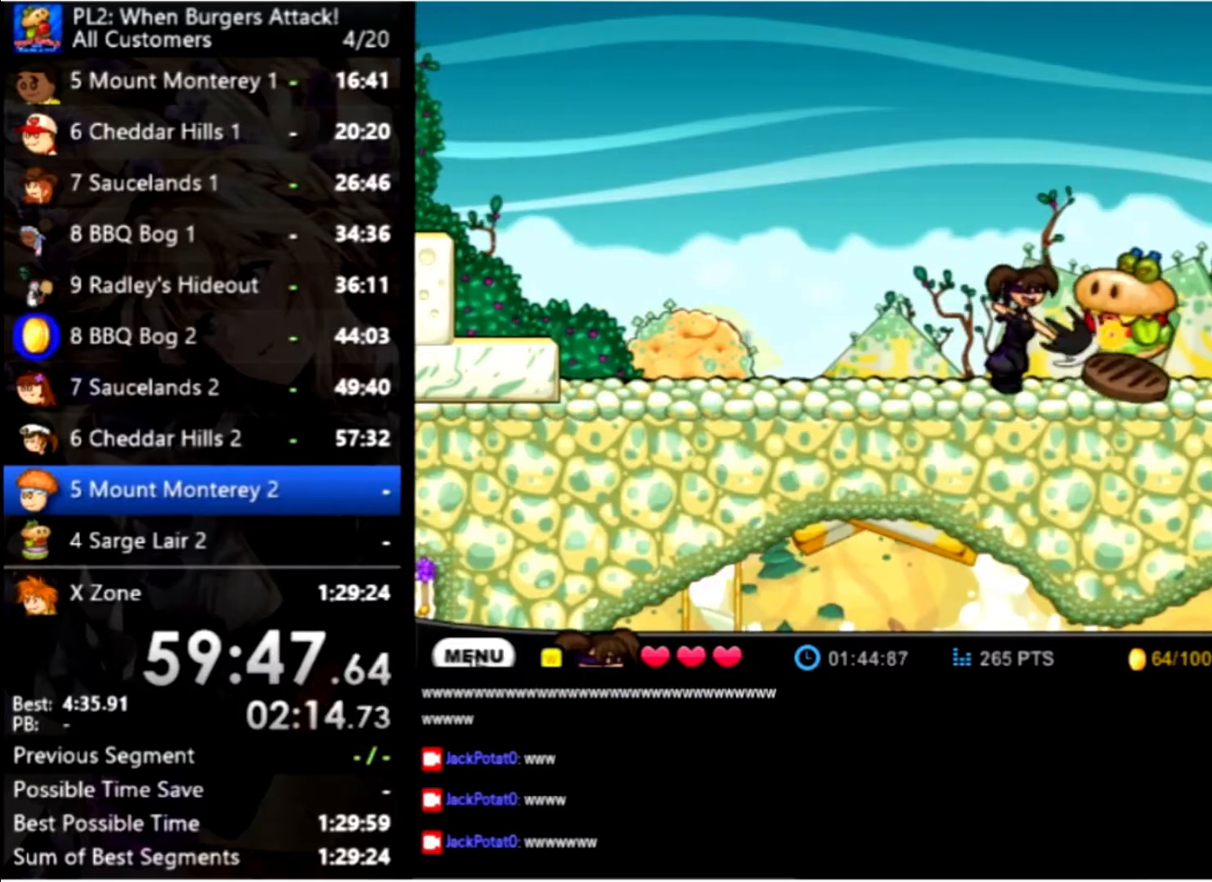
{"keys": ["right"], "mouse": [], "events": [[100, "space", "up"], [433, "right", "down"]]}
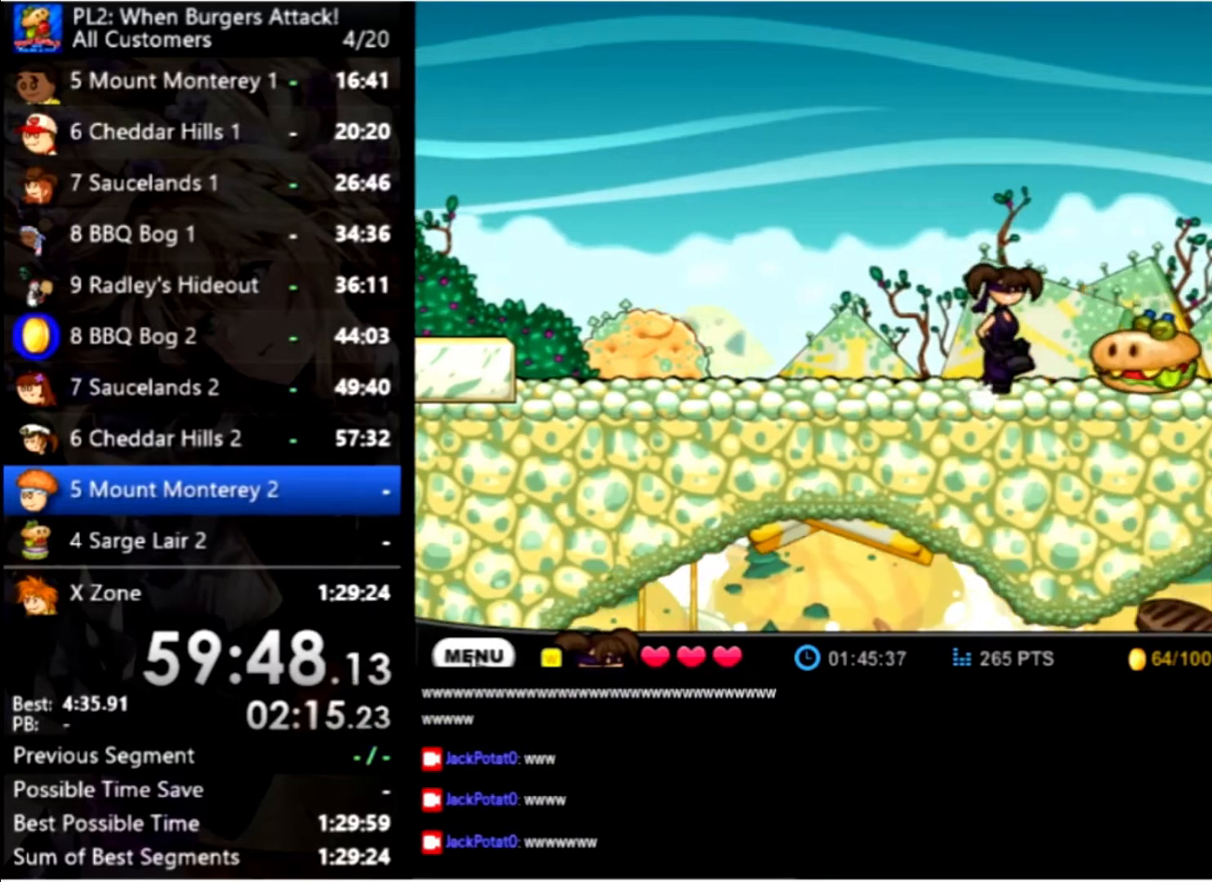
{"keys": ["space"], "mouse": [], "events": [[133, "space", "down"], [200, "right", "up"], [266, "space", "up"], [500, "space", "down"]]}
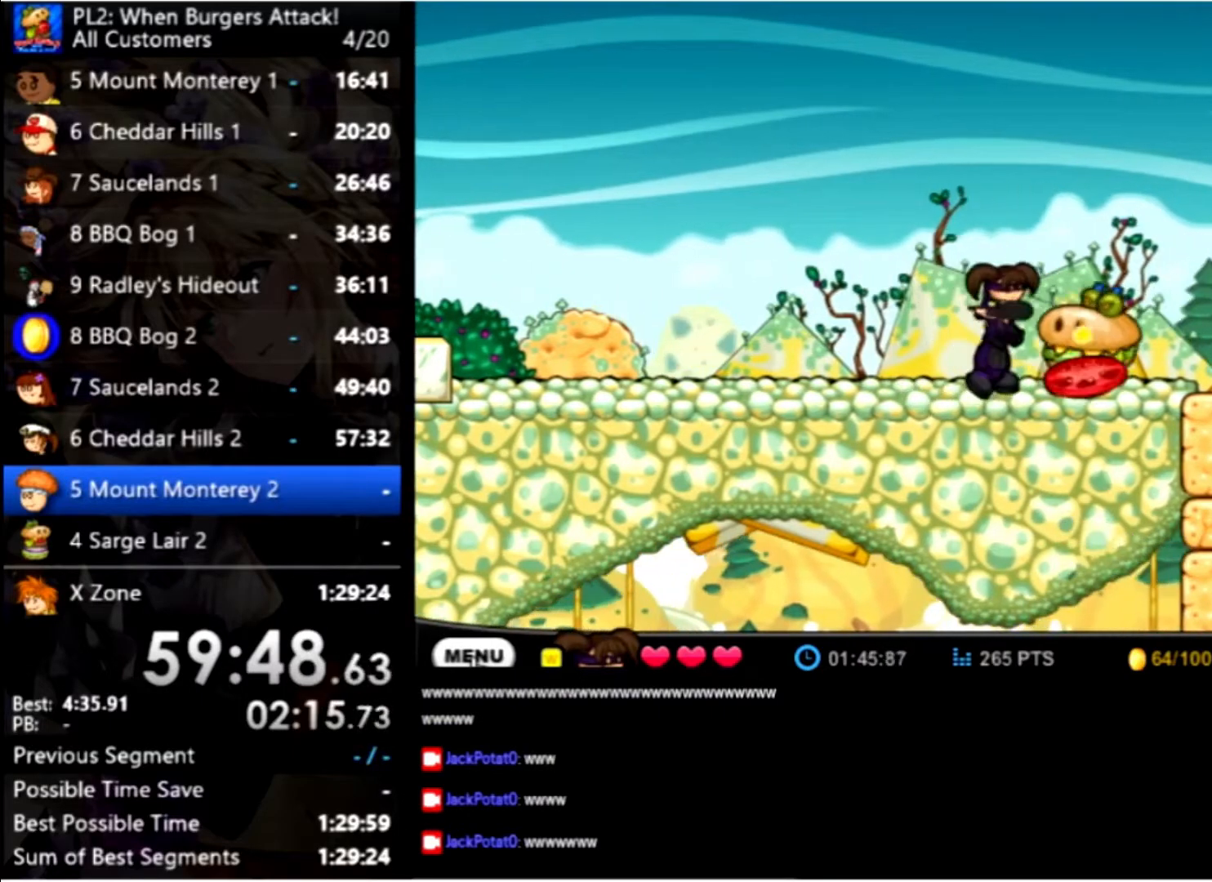
{"keys": ["right"], "mouse": [], "events": [[133, "space", "up"], [433, "right", "down"]]}
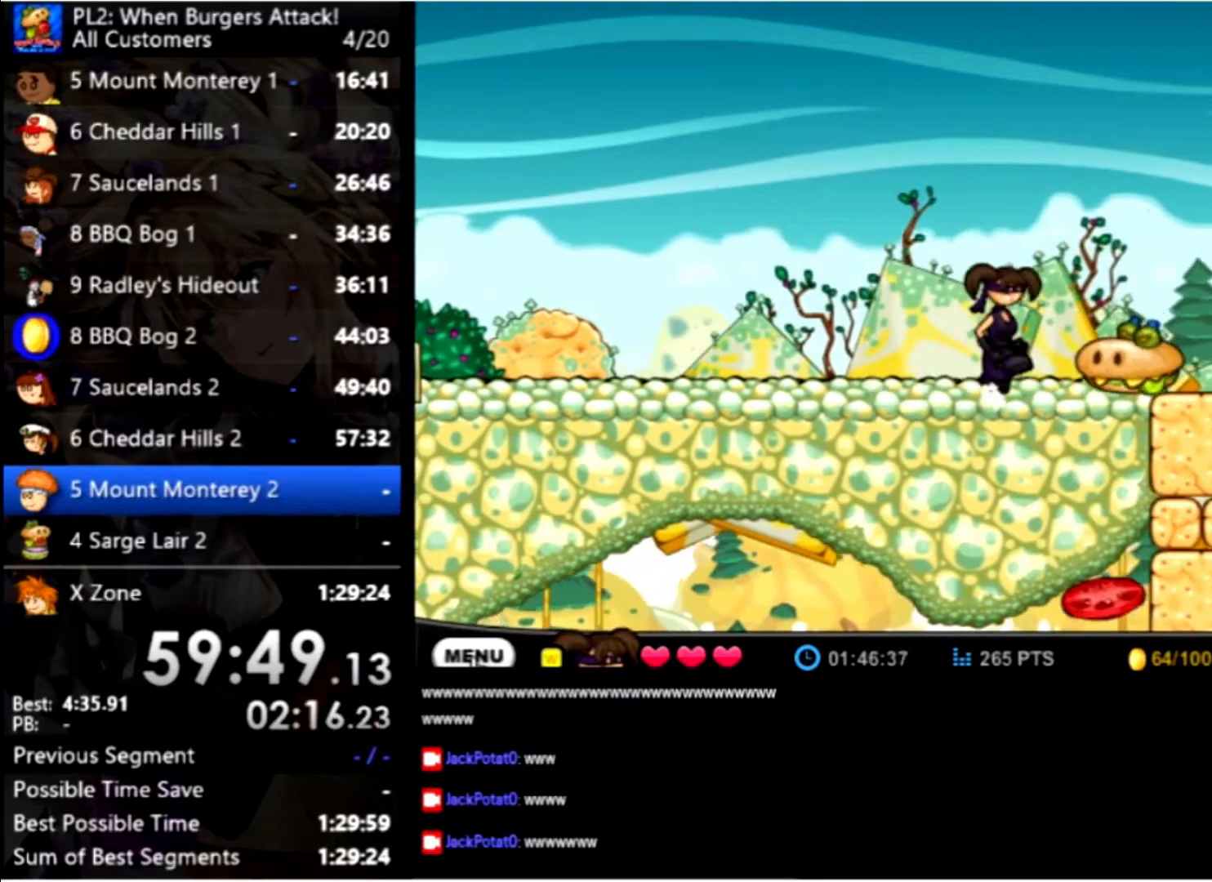
{"keys": [], "mouse": [], "events": [[166, "space", "down"], [200, "right", "up"], [233, "space", "up"]]}
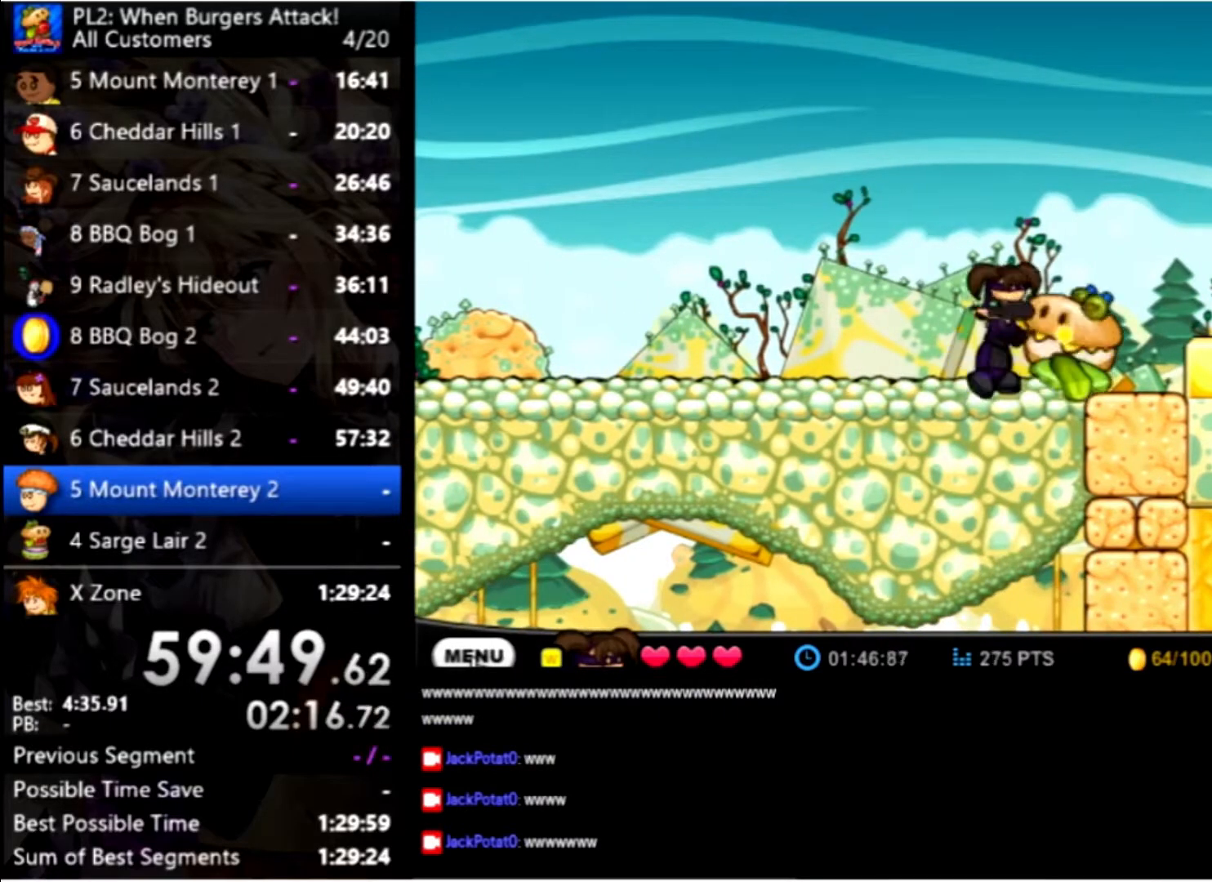
{"keys": ["right"], "mouse": [], "events": [[33, "space", "down"], [166, "space", "up"], [400, "right", "down"]]}
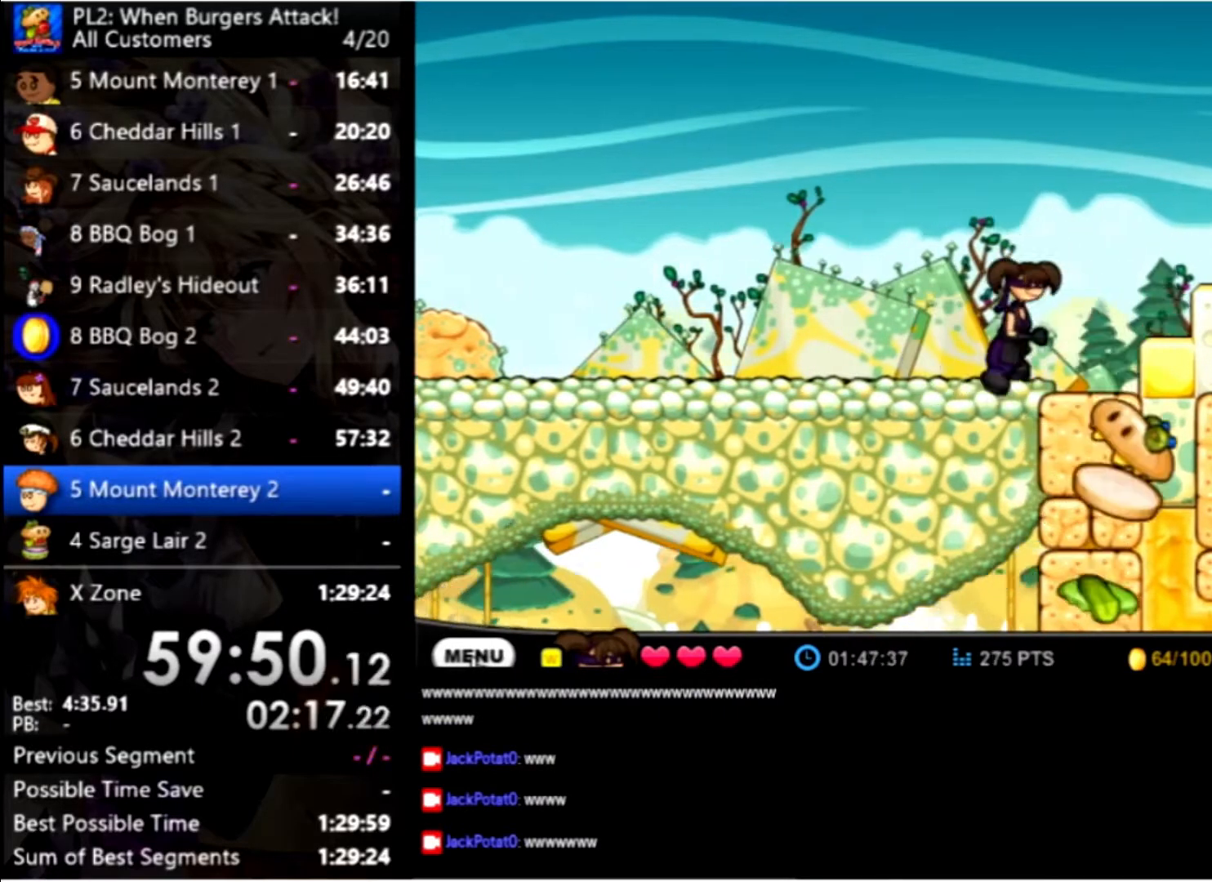
{"keys": ["right", "up"], "mouse": [], "events": [[333, "up", "down"]]}
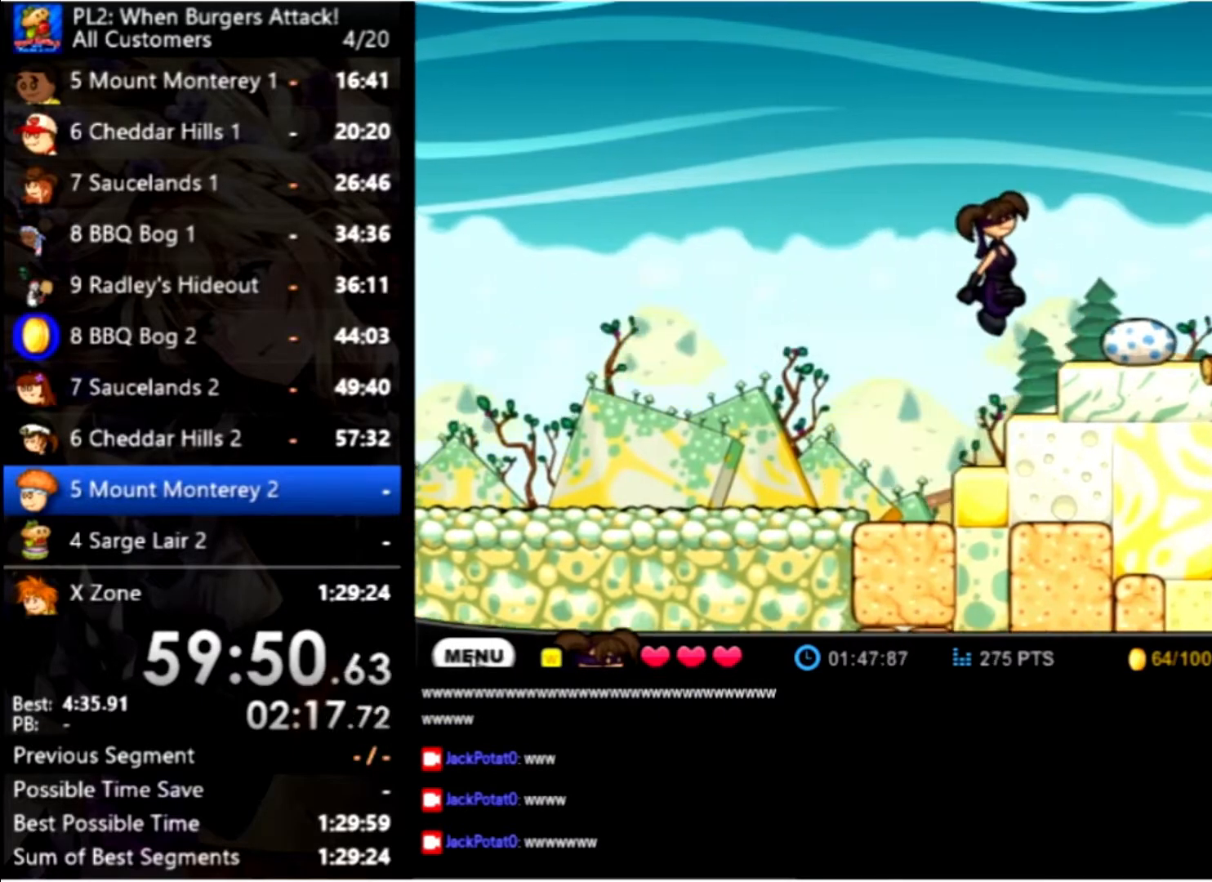
{"keys": ["right"], "mouse": [], "events": [[100, "space", "down"], [233, "space", "up"], [433, "up", "up"]]}
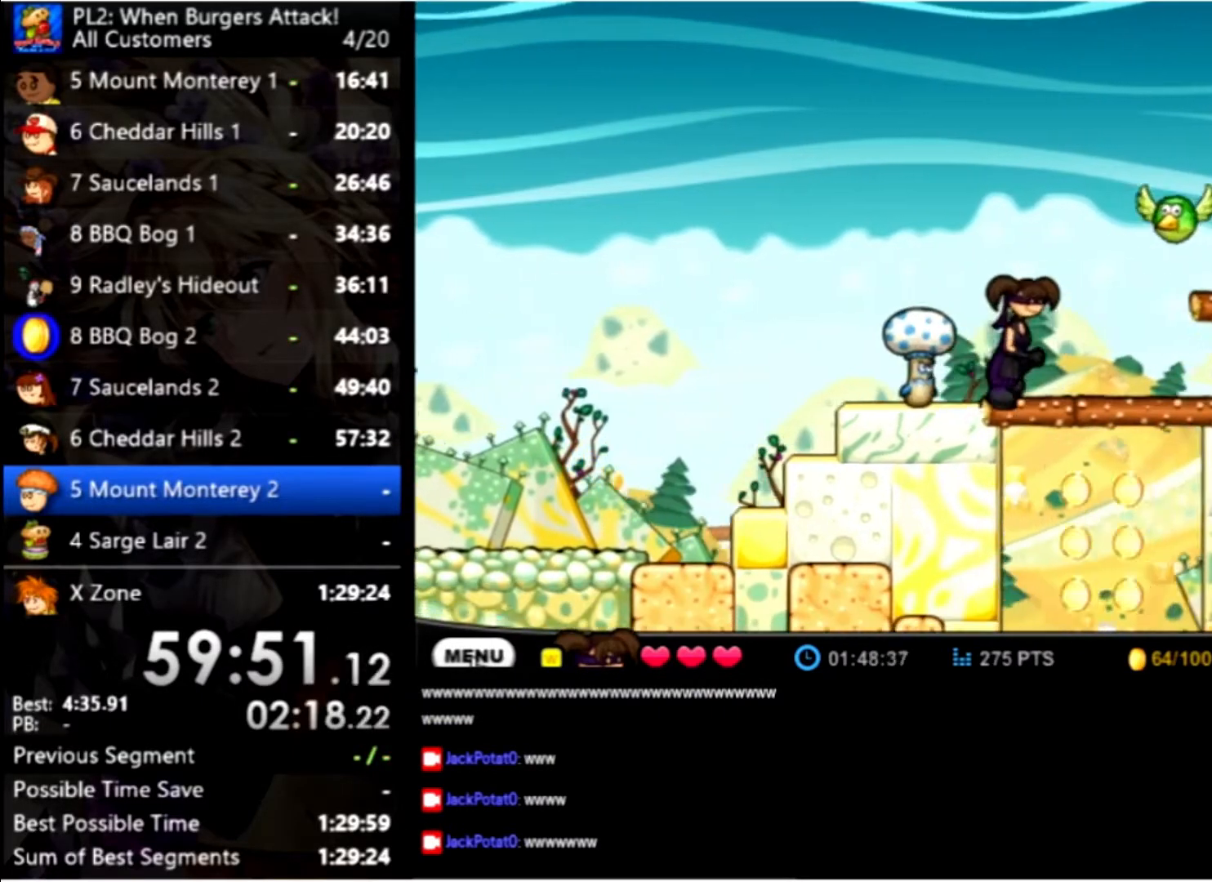
{"keys": ["right"], "mouse": [], "events": []}
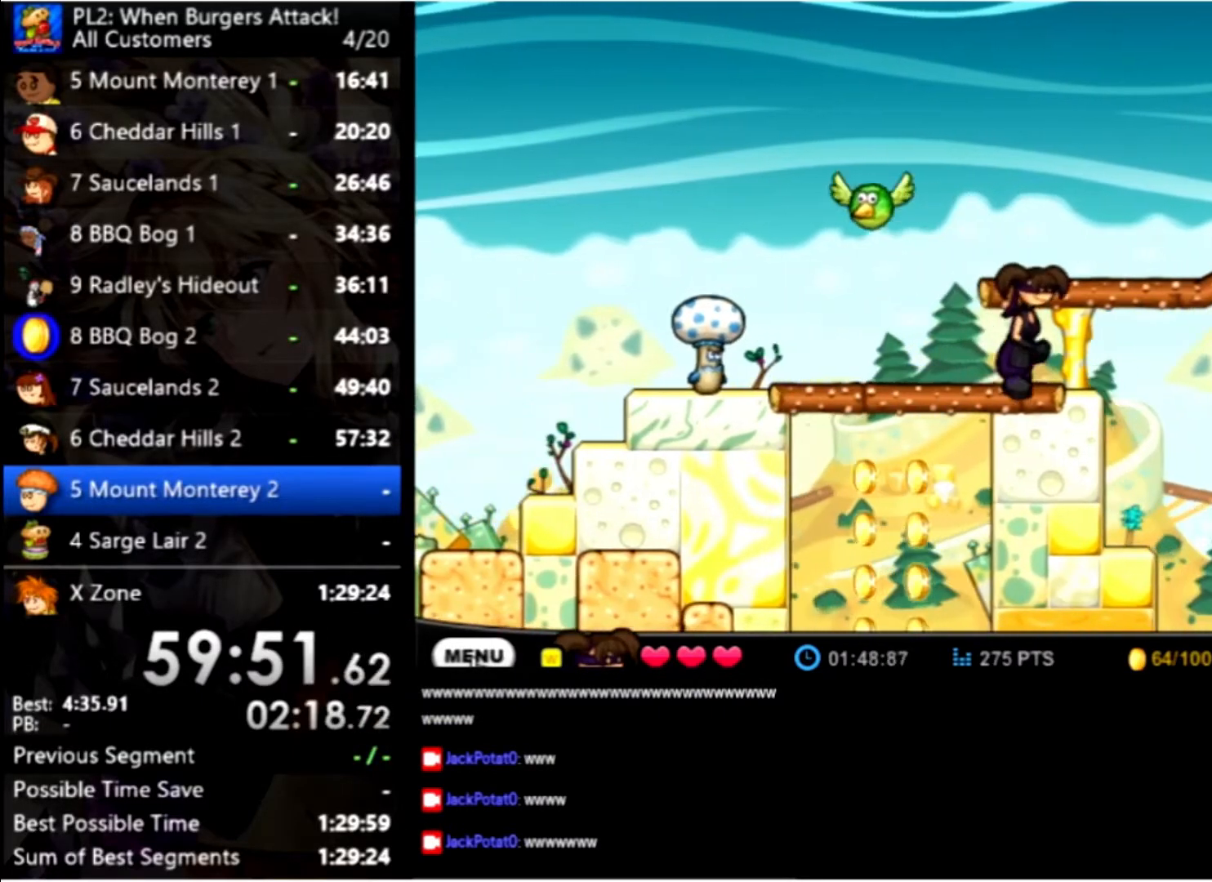
{"keys": [], "mouse": [], "events": [[333, "right", "up"]]}
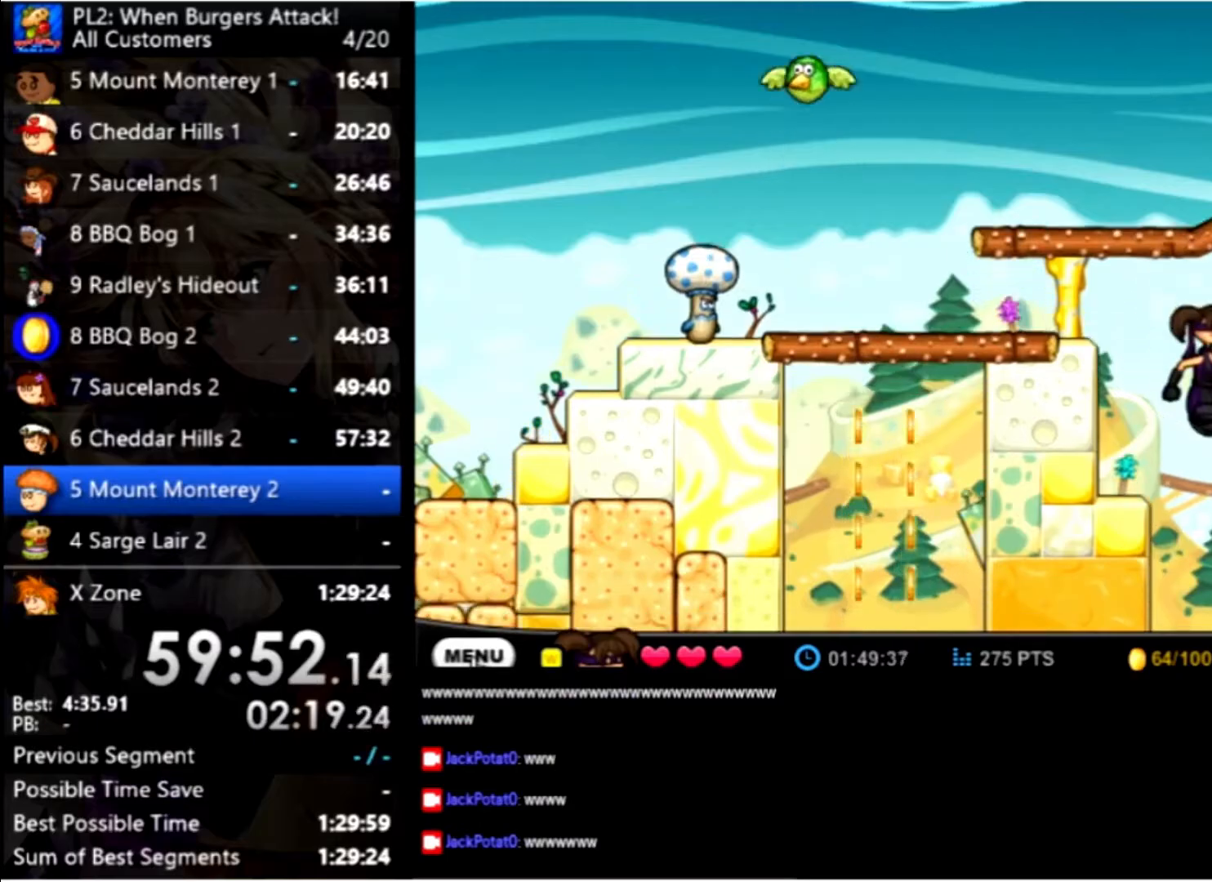
{"keys": ["down", "left"], "mouse": [], "events": [[67, "space", "down"], [100, "left", "down"], [167, "space", "up"], [300, "down", "down"]]}
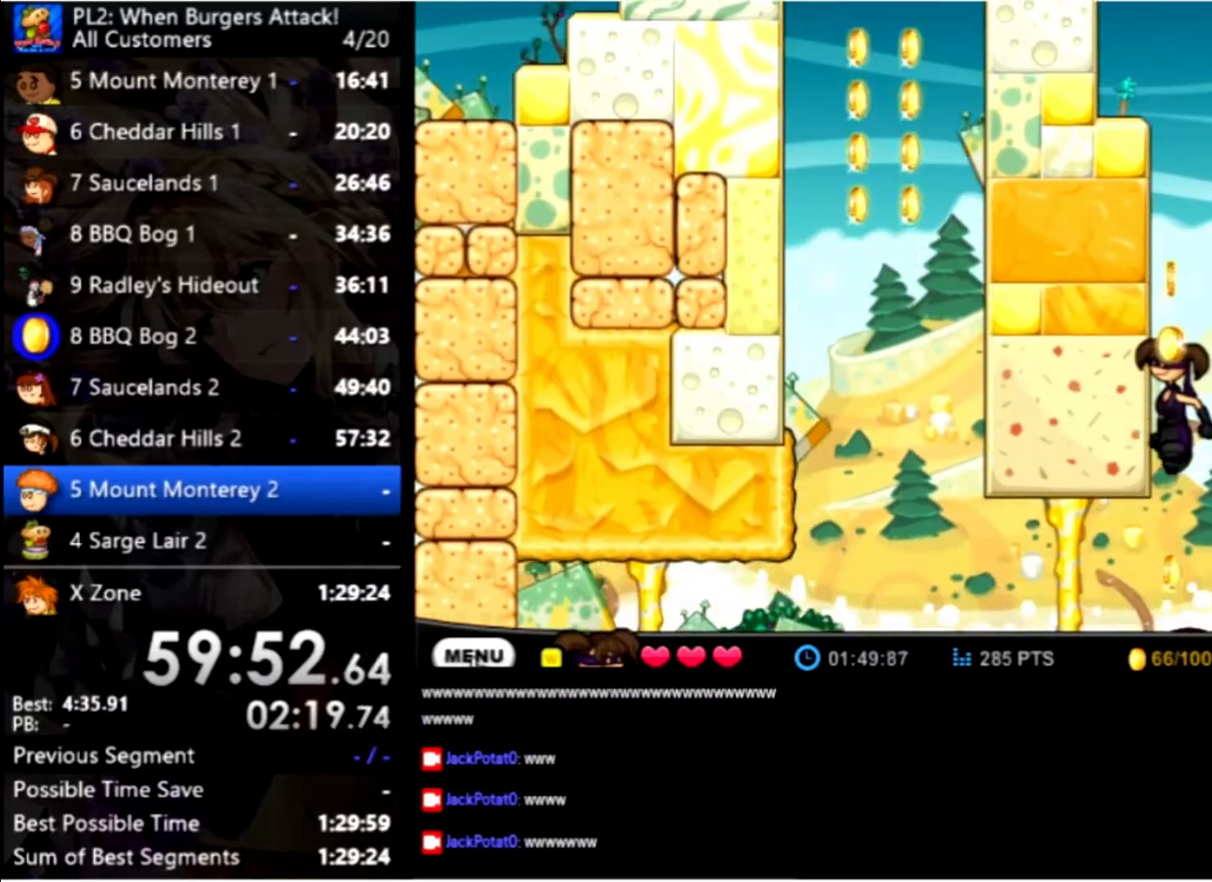
{"keys": ["left"], "mouse": [], "events": [[167, "down", "up"]]}
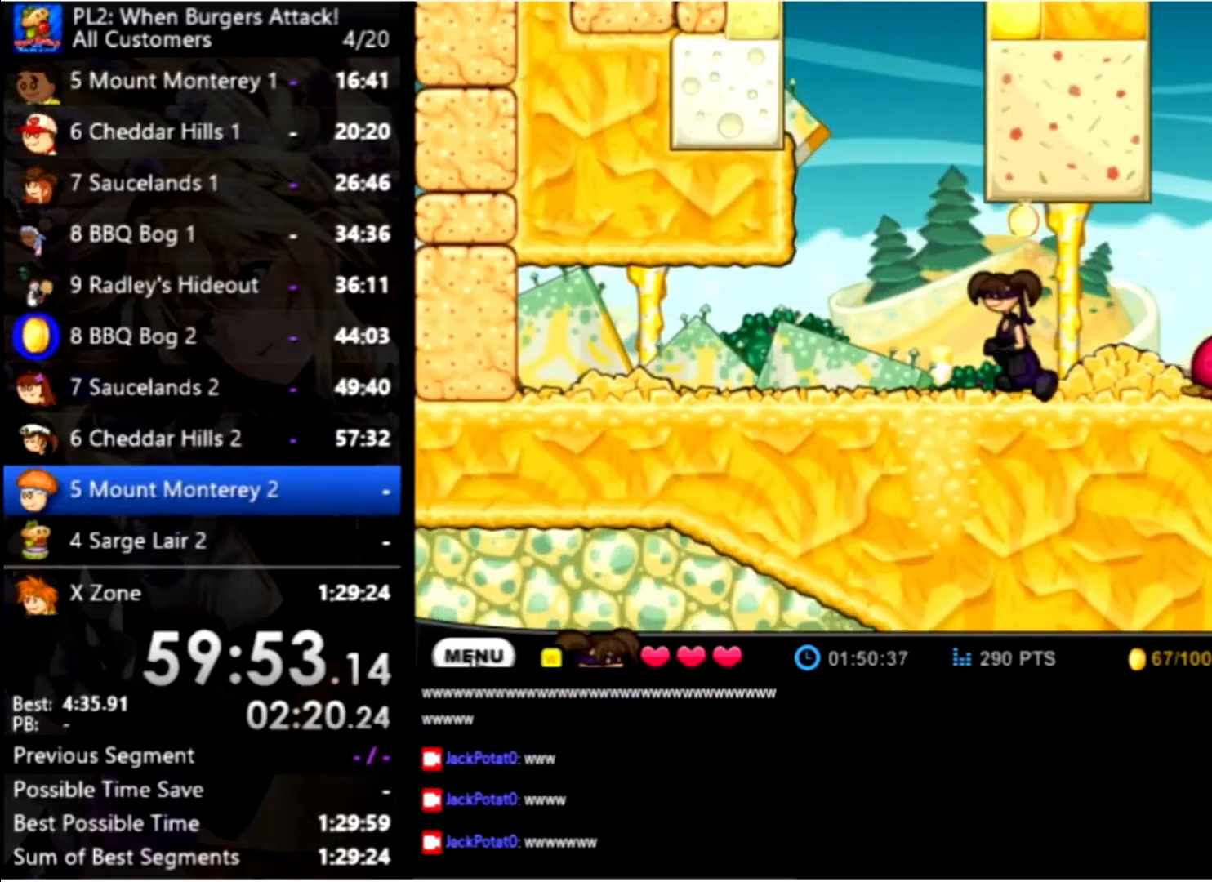
{"keys": ["right", "up"], "mouse": [], "events": [[134, "left", "up"], [434, "up", "down"], [500, "right", "down"]]}
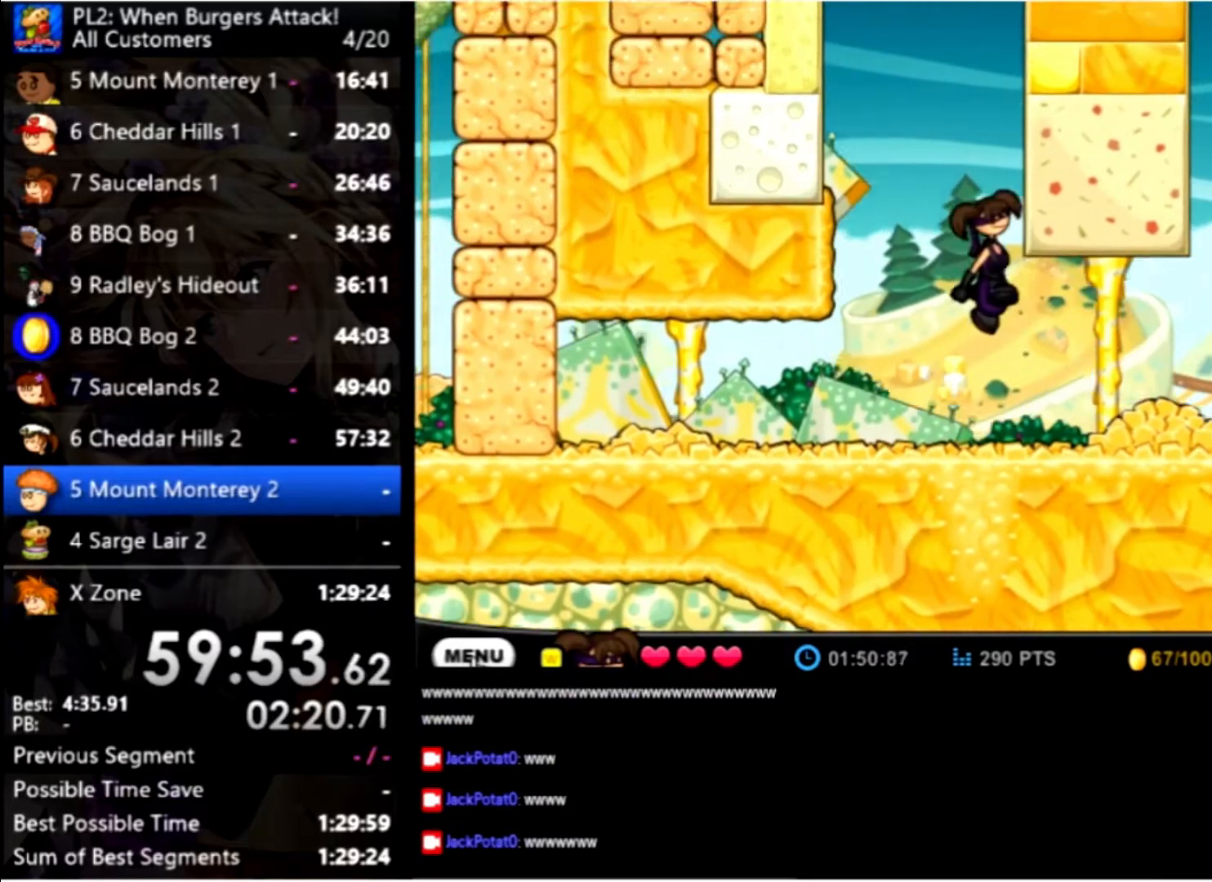
{"keys": ["left", "right", "up"], "mouse": [], "events": [[200, "up", "up"], [400, "up", "down"], [434, "left", "down"]]}
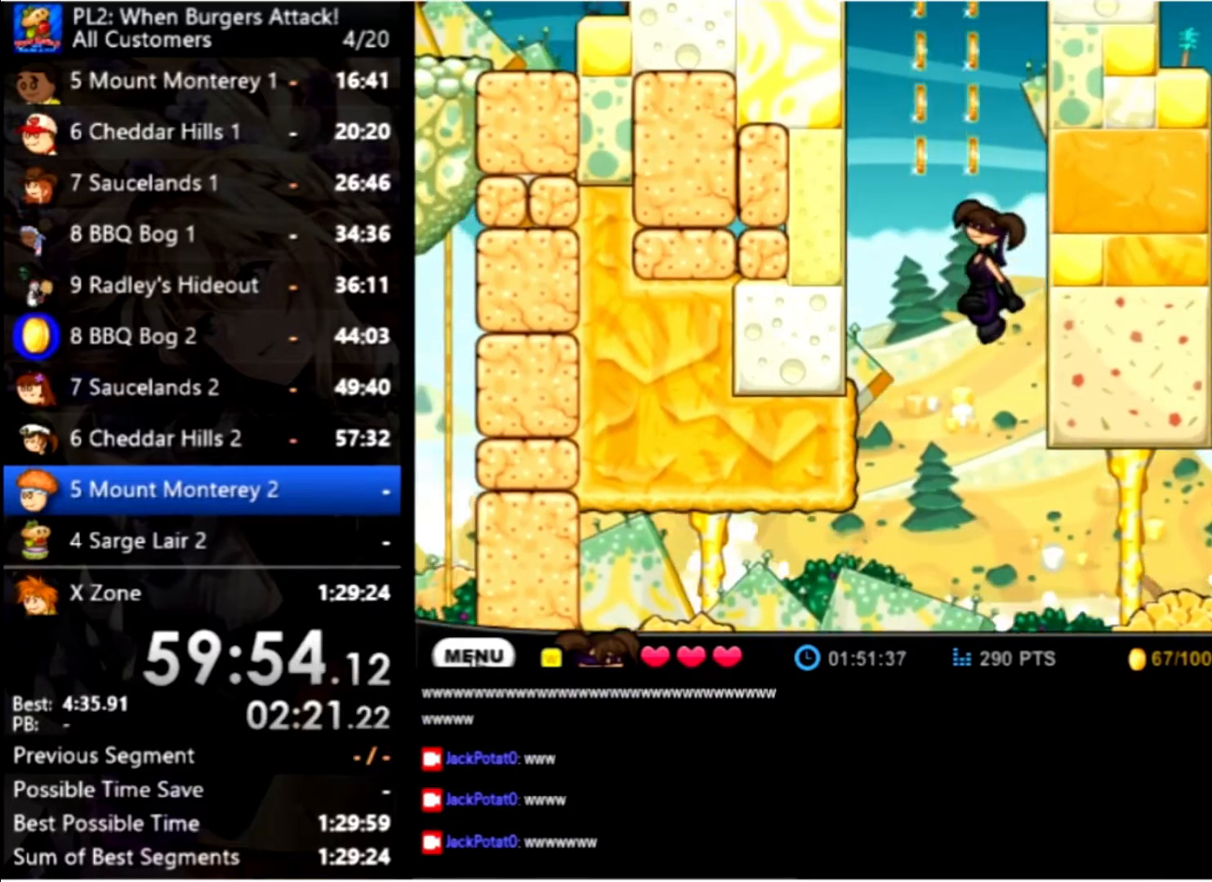
{"keys": ["right", "up"], "mouse": [], "events": [[67, "right", "up"], [167, "up", "up"], [400, "left", "up"], [434, "right", "down"], [434, "up", "down"]]}
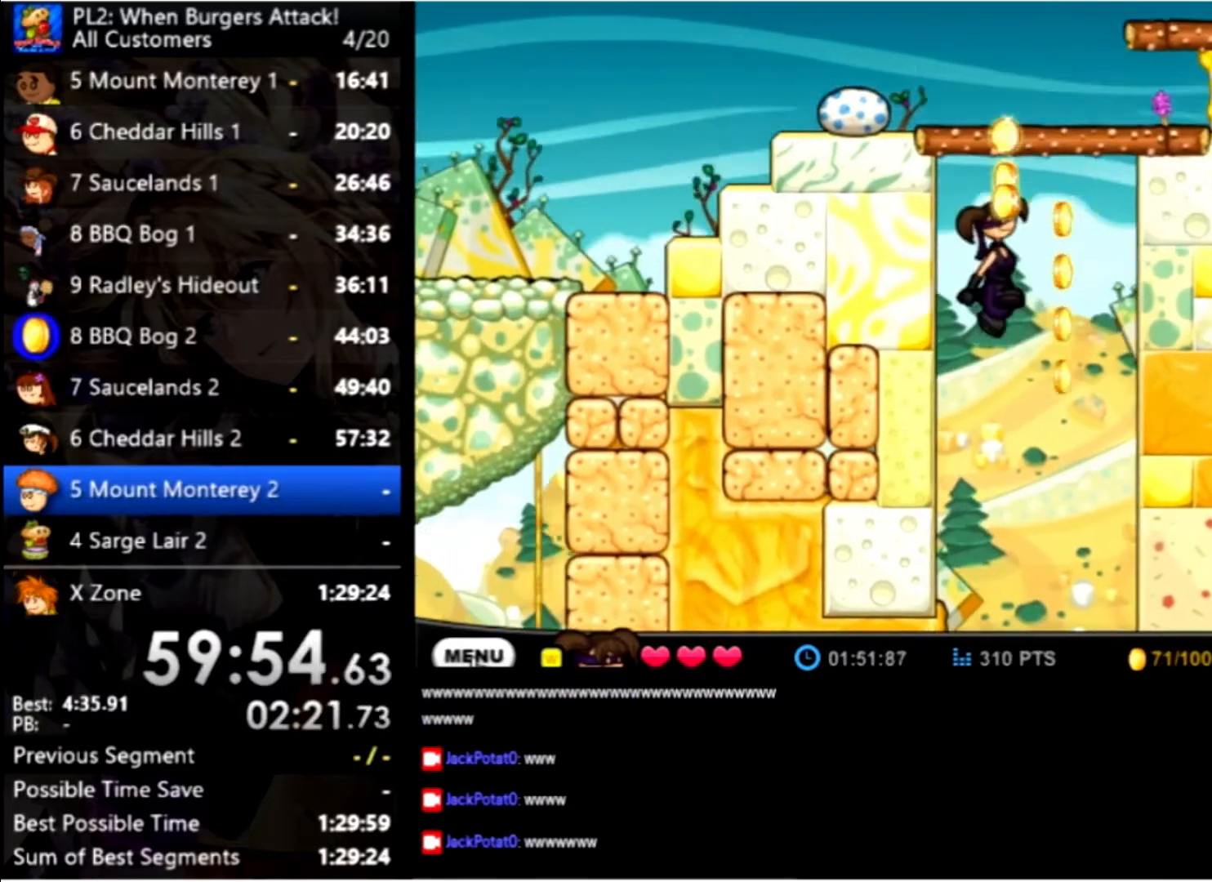
{"keys": ["right"], "mouse": [], "events": [[100, "up", "up"]]}
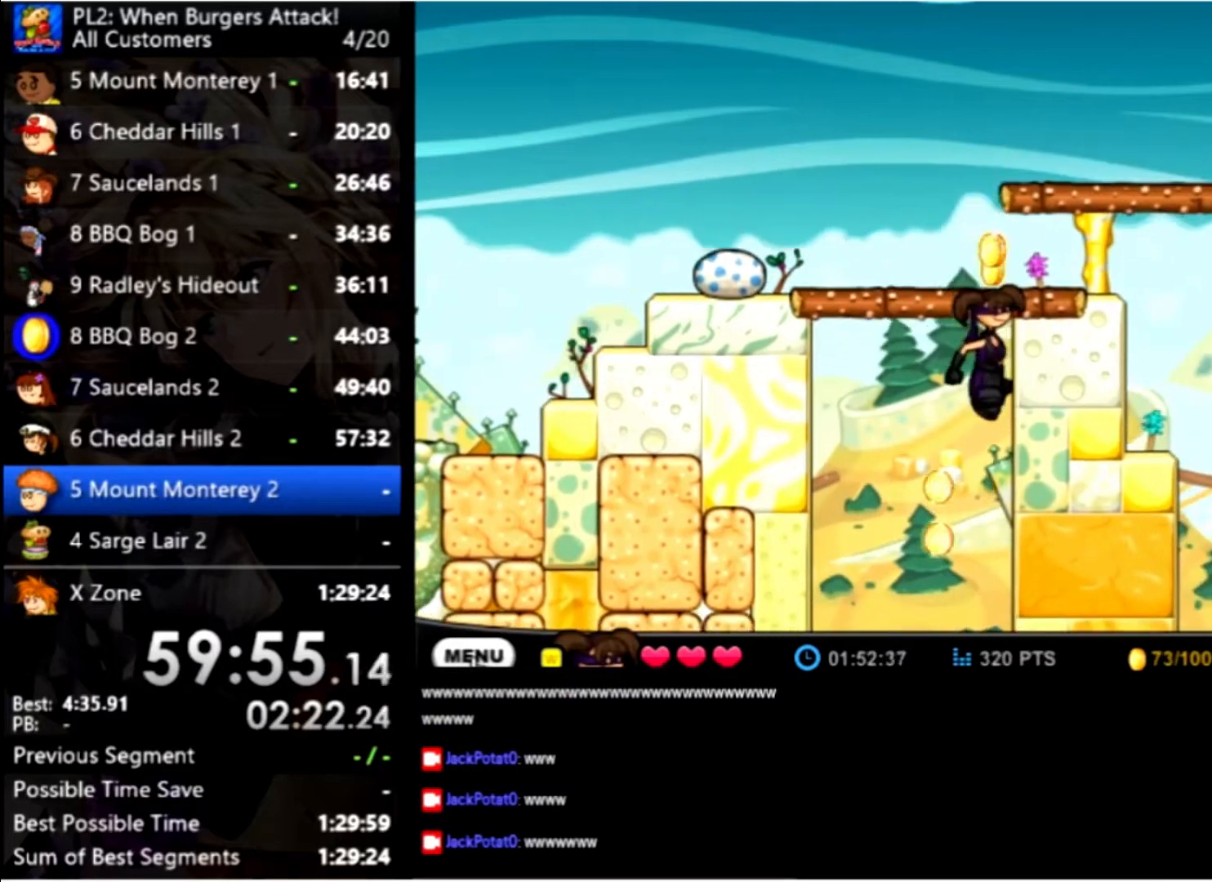
{"keys": ["right"], "mouse": [], "events": []}
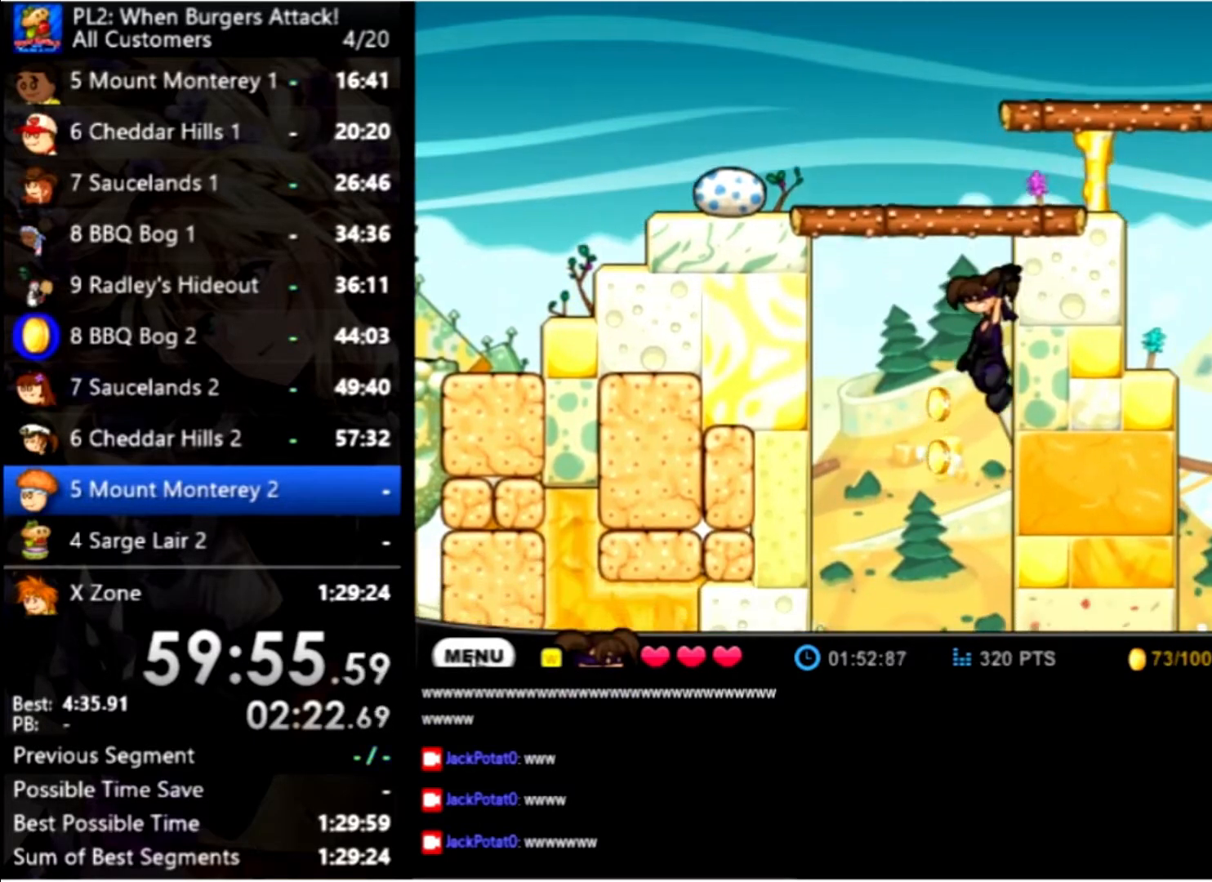
{"keys": ["right"], "mouse": [], "events": []}
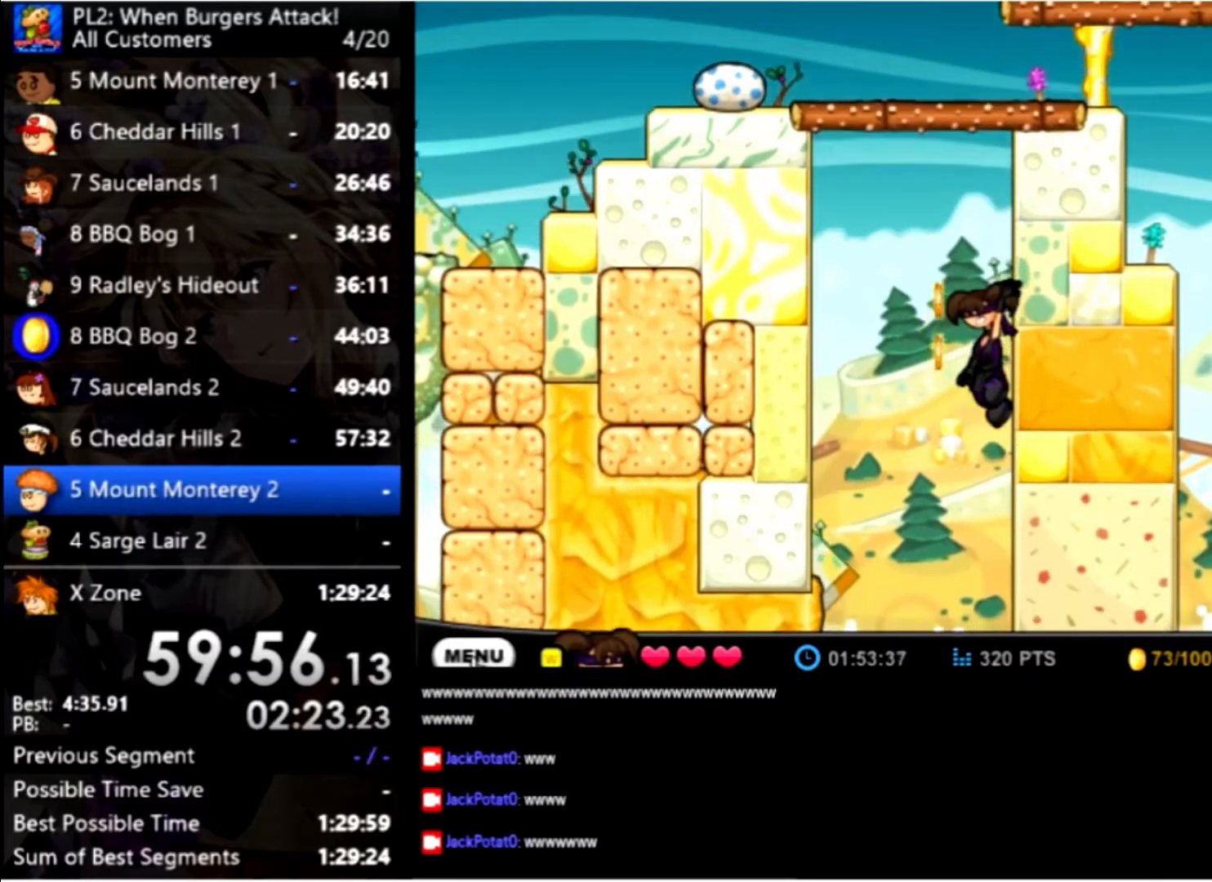
{"keys": ["left"], "mouse": [], "events": [[234, "left", "down"], [234, "up", "down"], [334, "right", "up"], [467, "up", "up"]]}
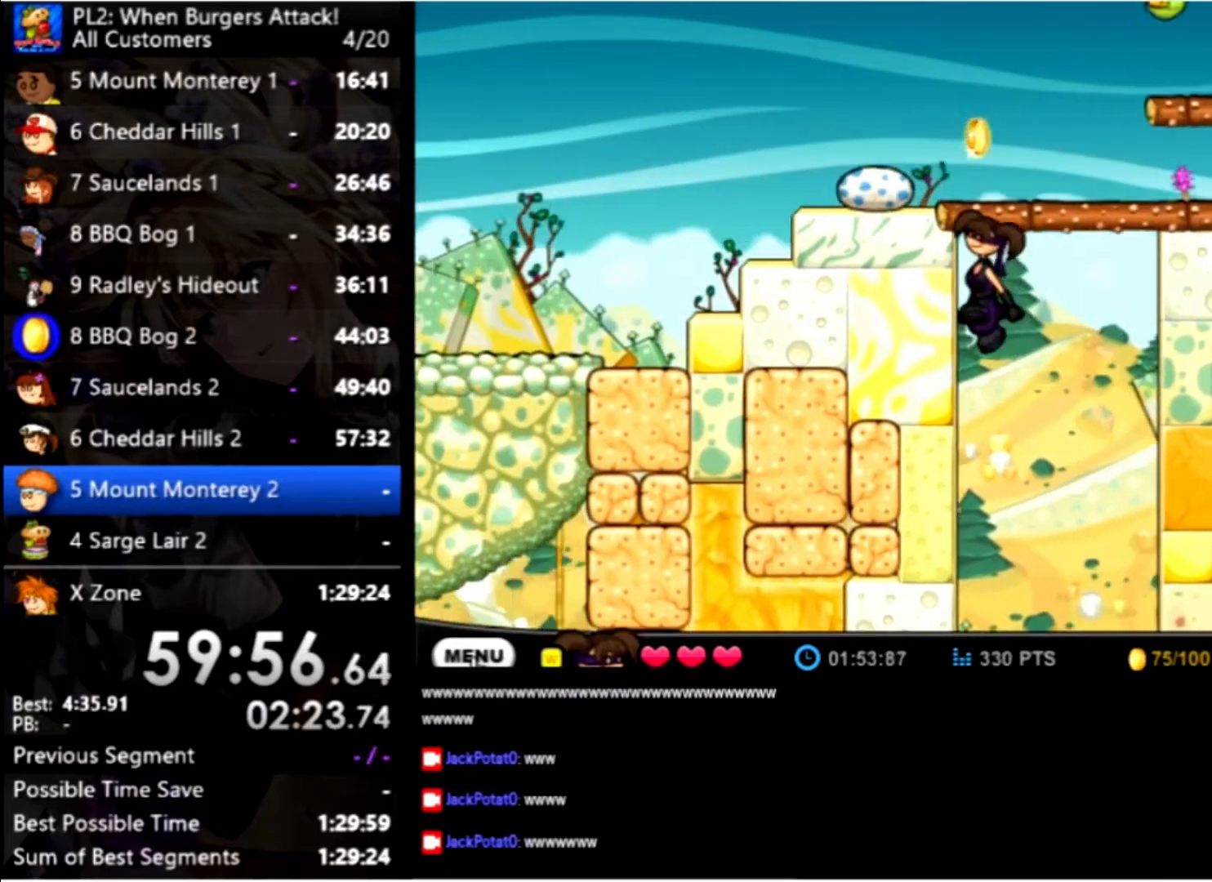
{"keys": ["right", "up"], "mouse": [], "events": [[167, "up", "down"], [200, "right", "down"], [334, "left", "up"]]}
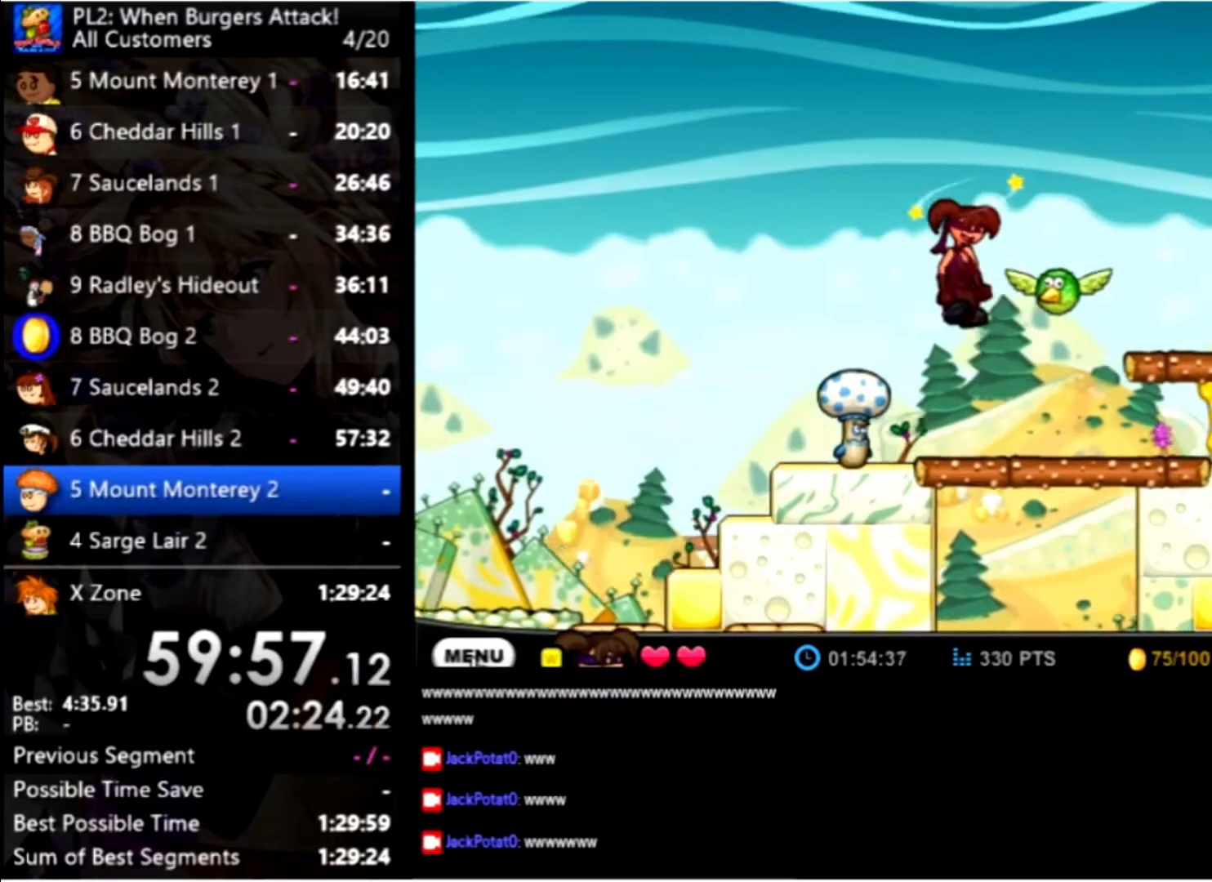
{"keys": ["right"], "mouse": [], "events": [[67, "up", "up"], [134, "space", "down"], [267, "space", "up"], [367, "space", "down"], [433, "space", "up"]]}
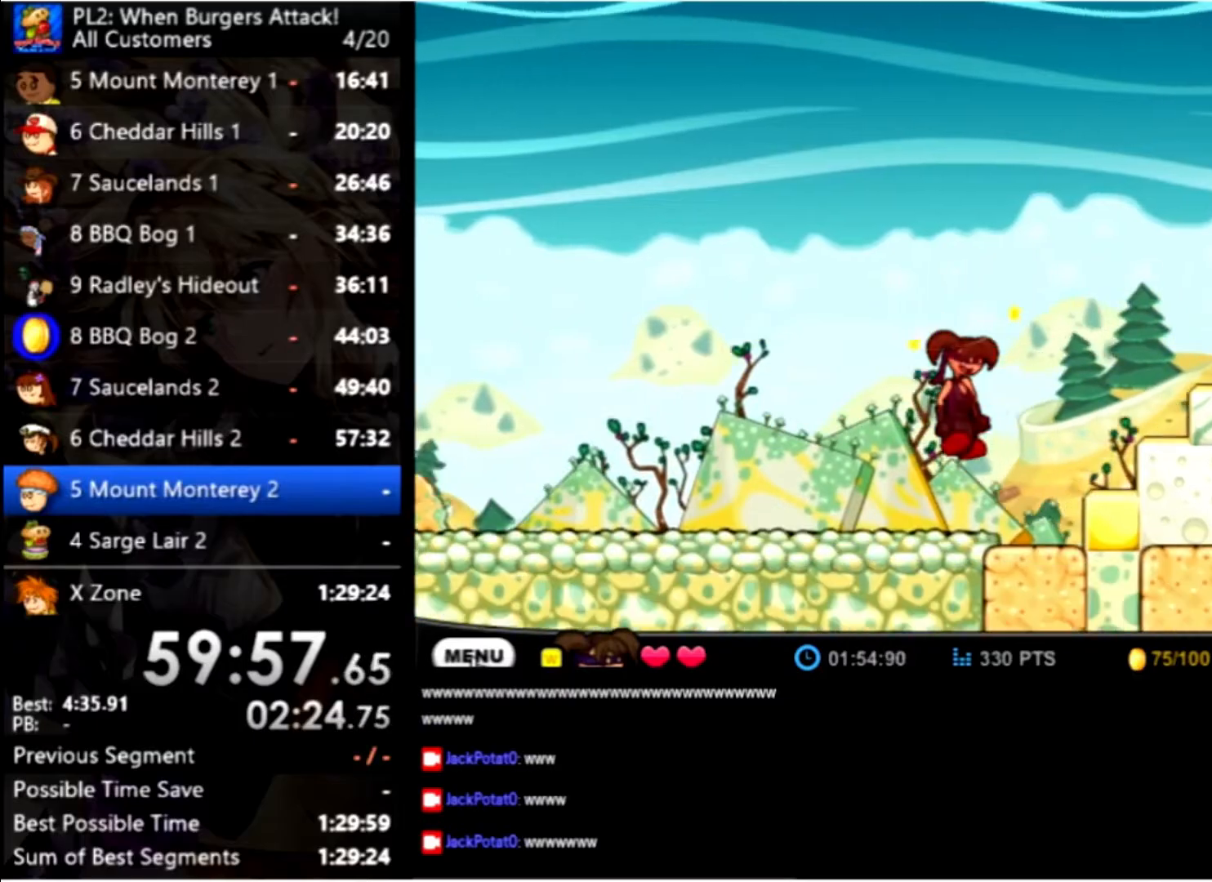
{"keys": ["right"], "mouse": [], "events": []}
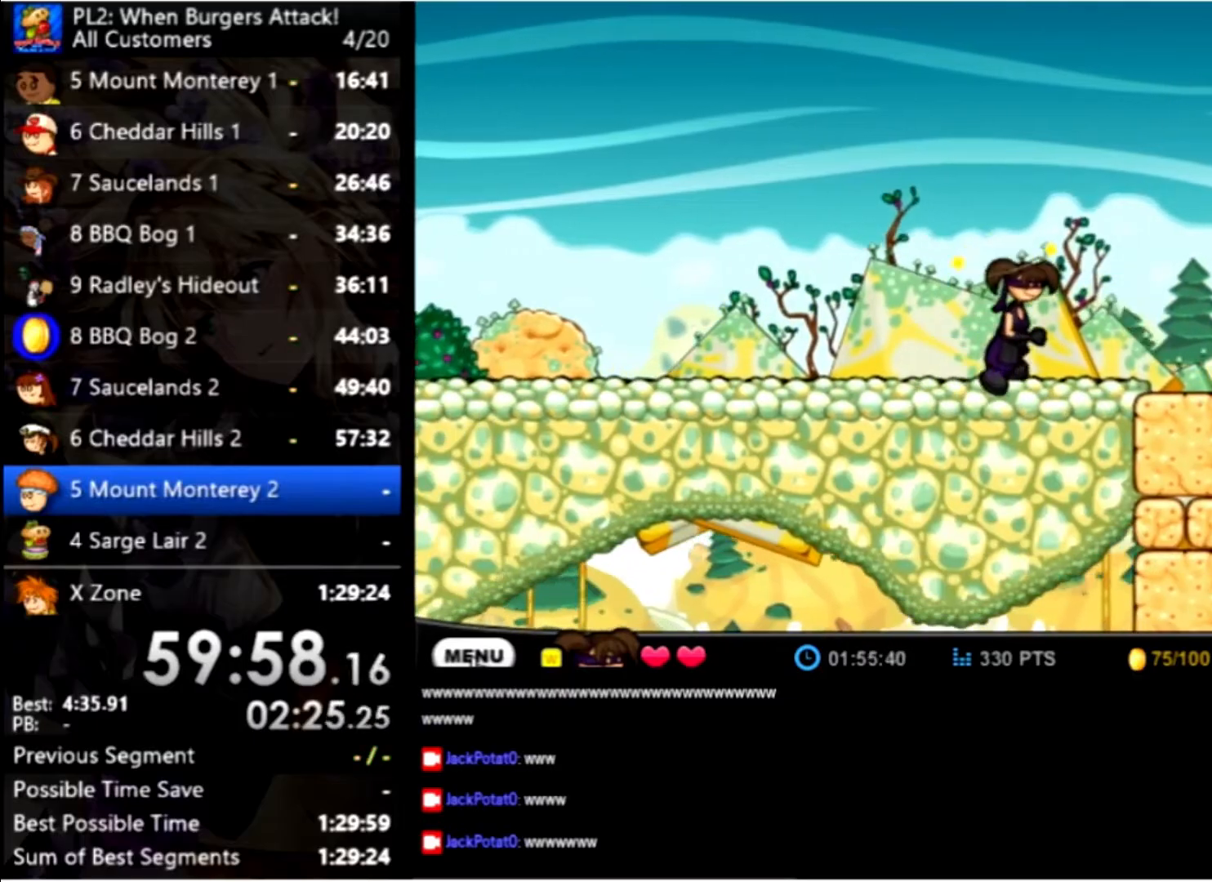
{"keys": ["right", "up"], "mouse": [], "events": [[400, "up", "down"]]}